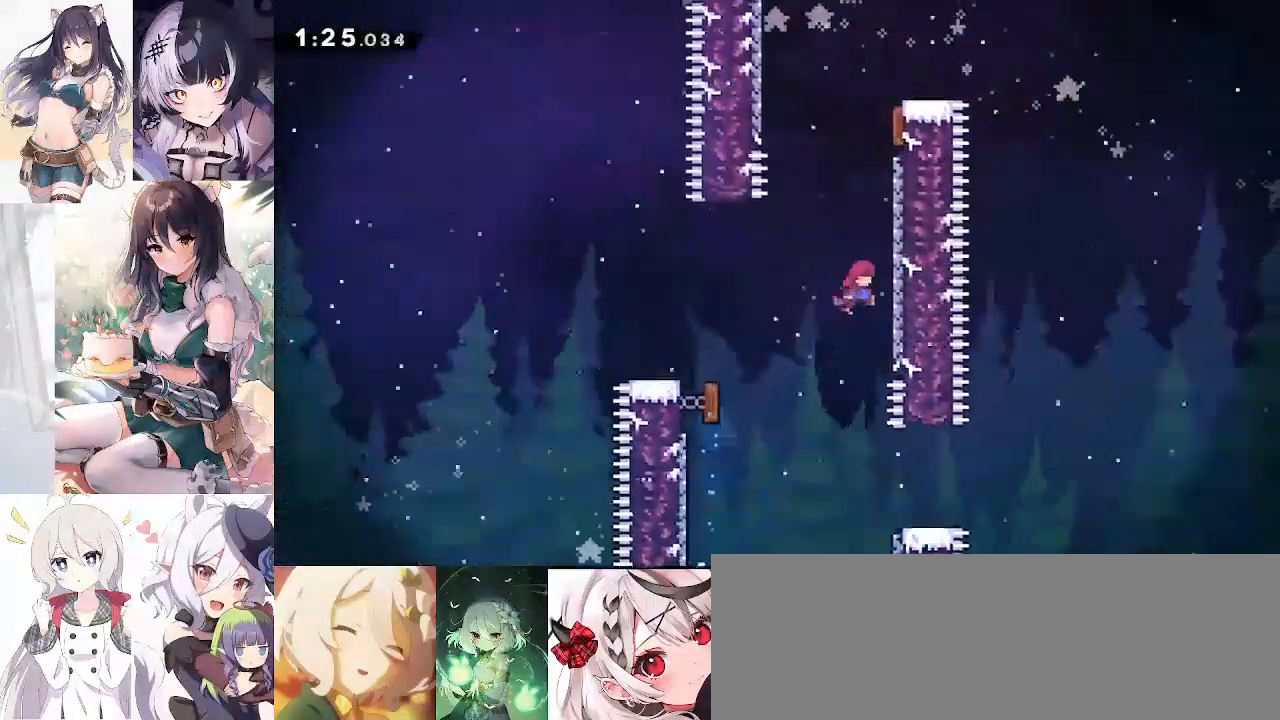
Gameplay with keyboard; each line is a JSON object with the keys held at the frame after it. "events" lists presses ("down") and releases ("up") of "a", "d", "dash", "demo", "dj", "gj", "grab", "jump", "jump2", "lcj", "pause", "pj", "s" and "w" between this image and that frame as [ms after this image, input, new state], when the widget could be followed in between. No other keys are recorded. Mouse input is not recorded. Key names are as the overlay labels them; some are game actions (e.g. jump) rather than physical keys.
{"keys": ["dash", "w"], "events": [[17, "d", "up"], [17, "dash", "down"], [317, "dash", "up"], [317, "w", "up"], [367, "a", "down"], [450, "w", "down"], [500, "a", "up"], [500, "dash", "down"]]}
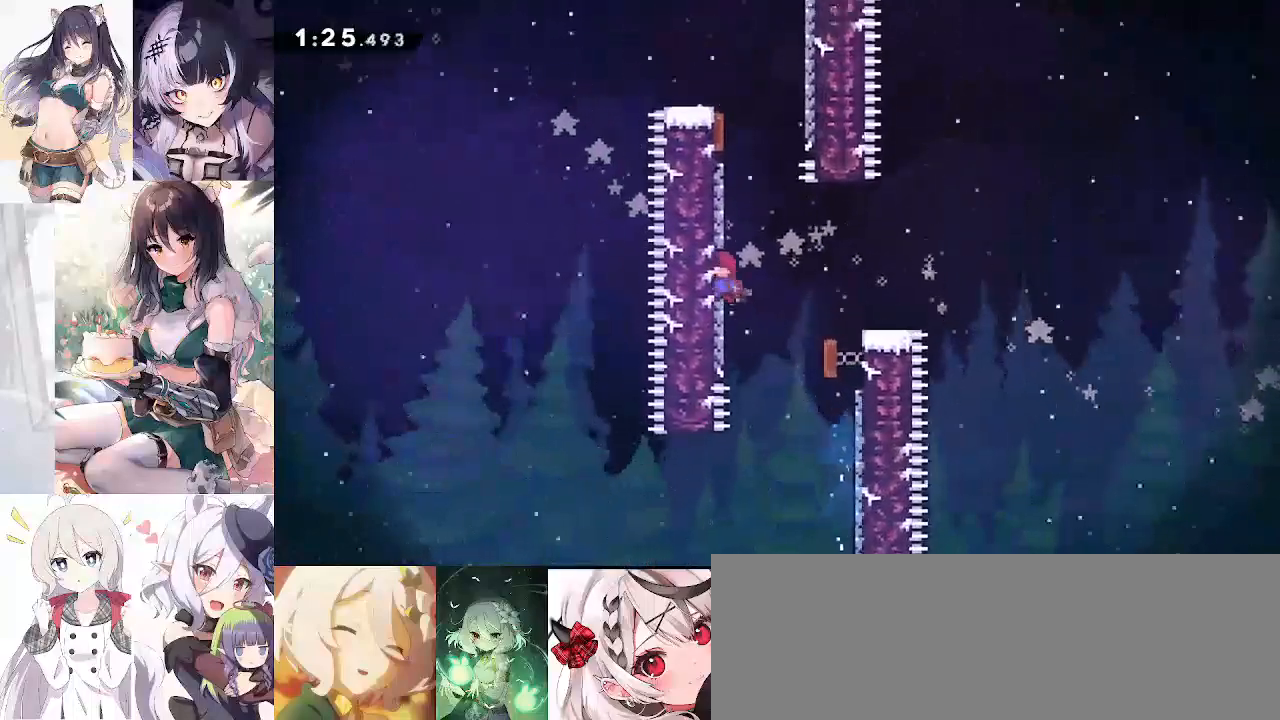
{"keys": ["dash", "w"], "events": [[267, "dash", "up"], [267, "w", "up"], [317, "d", "down"], [417, "w", "down"], [467, "d", "up"], [500, "dash", "down"]]}
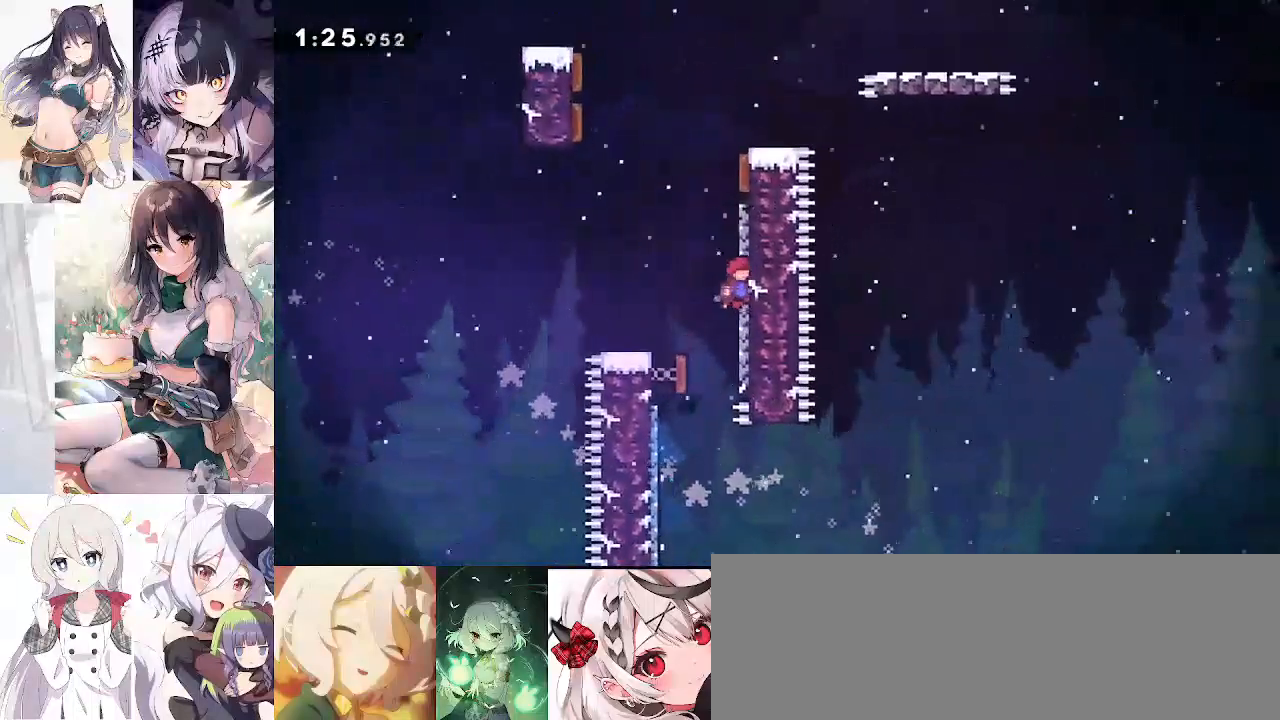
{"keys": ["d"], "events": [[233, "a", "down"], [233, "dash", "up"], [233, "w", "up"], [433, "a", "up"], [483, "d", "down"]]}
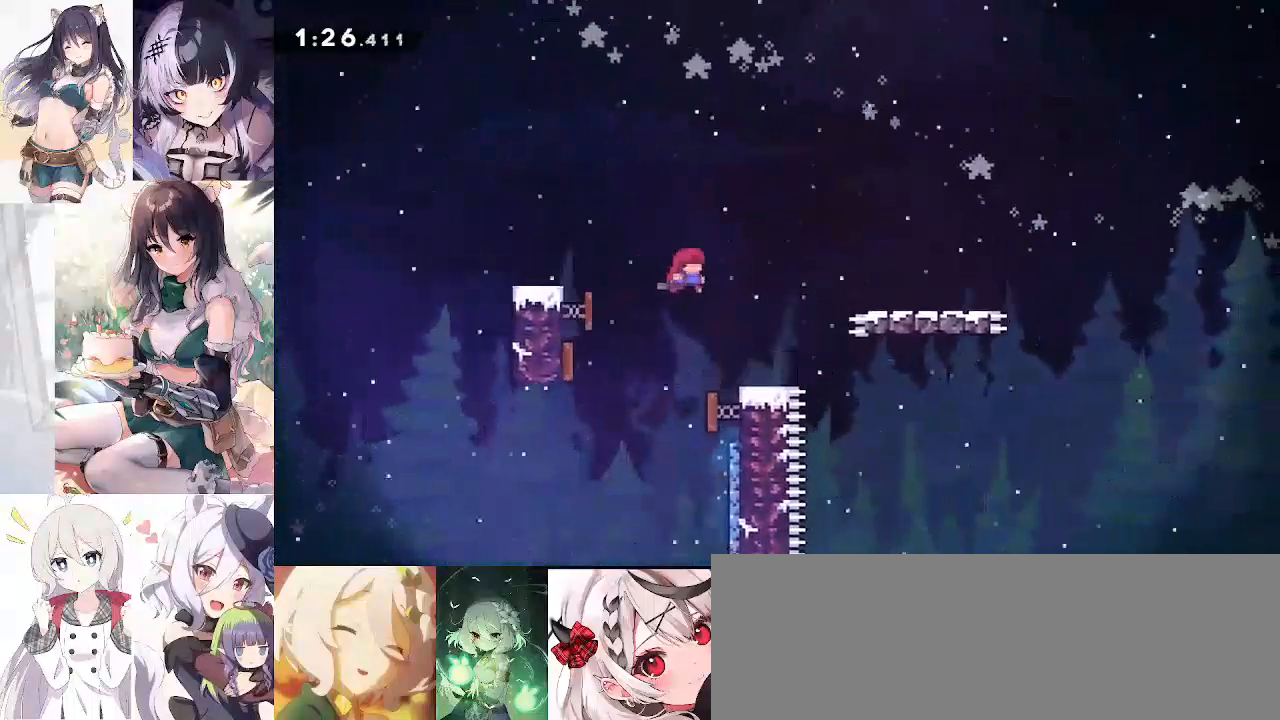
{"keys": ["d", "dash", "s"], "events": [[167, "s", "down"], [217, "dash", "down"], [400, "dash", "up"], [433, "dash", "down"]]}
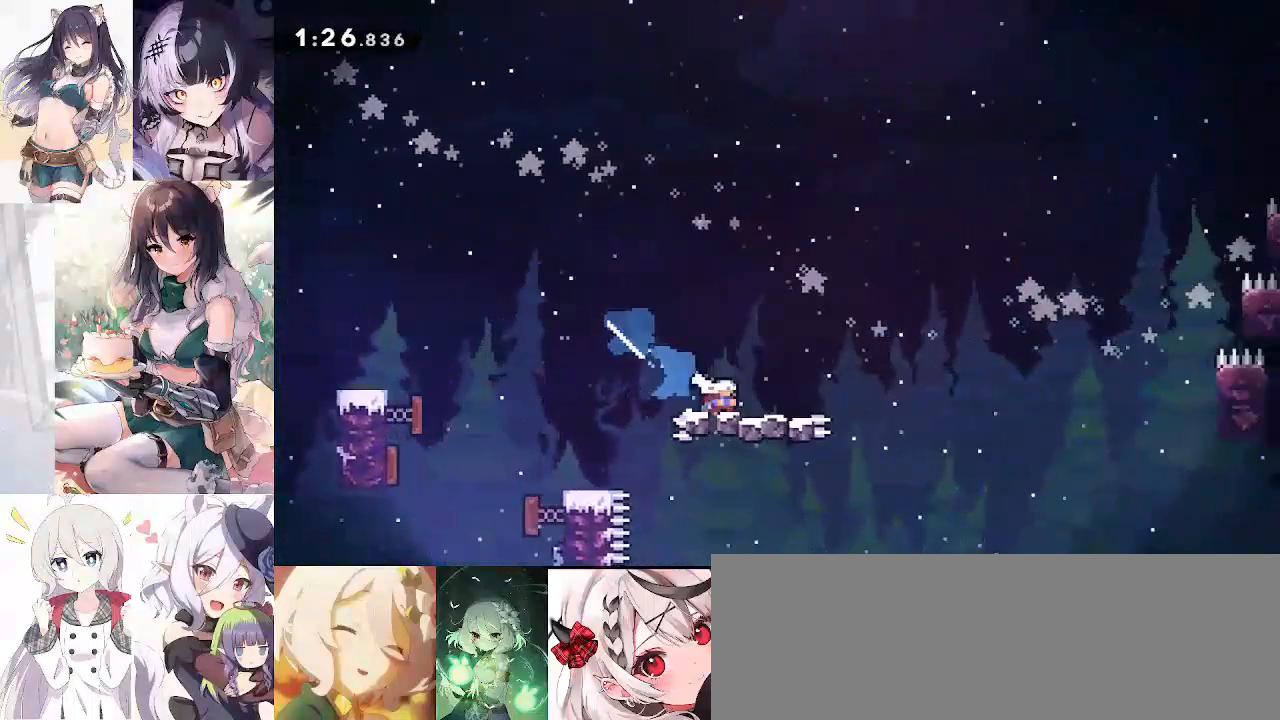
{"keys": ["d", "jump"], "events": [[133, "jump", "down"], [183, "s", "up"], [233, "dash", "up"]]}
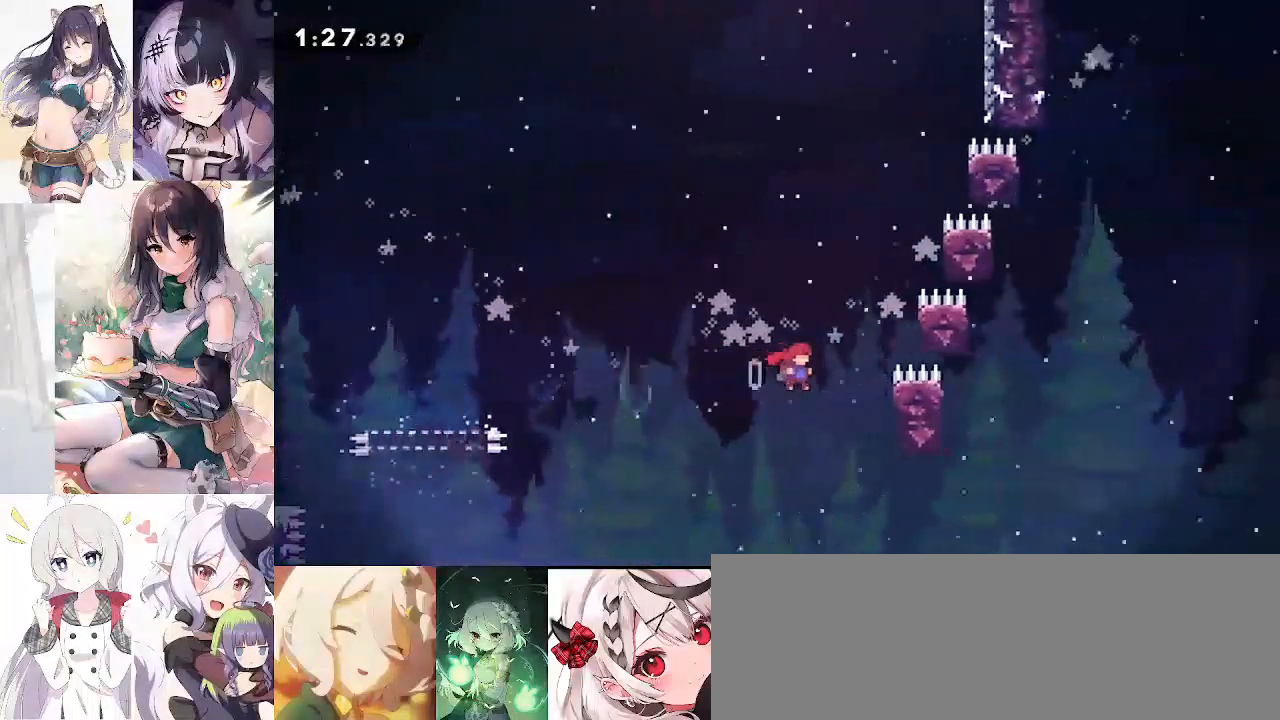
{"keys": ["d", "grab", "jump", "jump2"], "events": [[50, "jump", "up"], [100, "grab", "down"], [150, "jump", "down"], [433, "jump2", "down"]]}
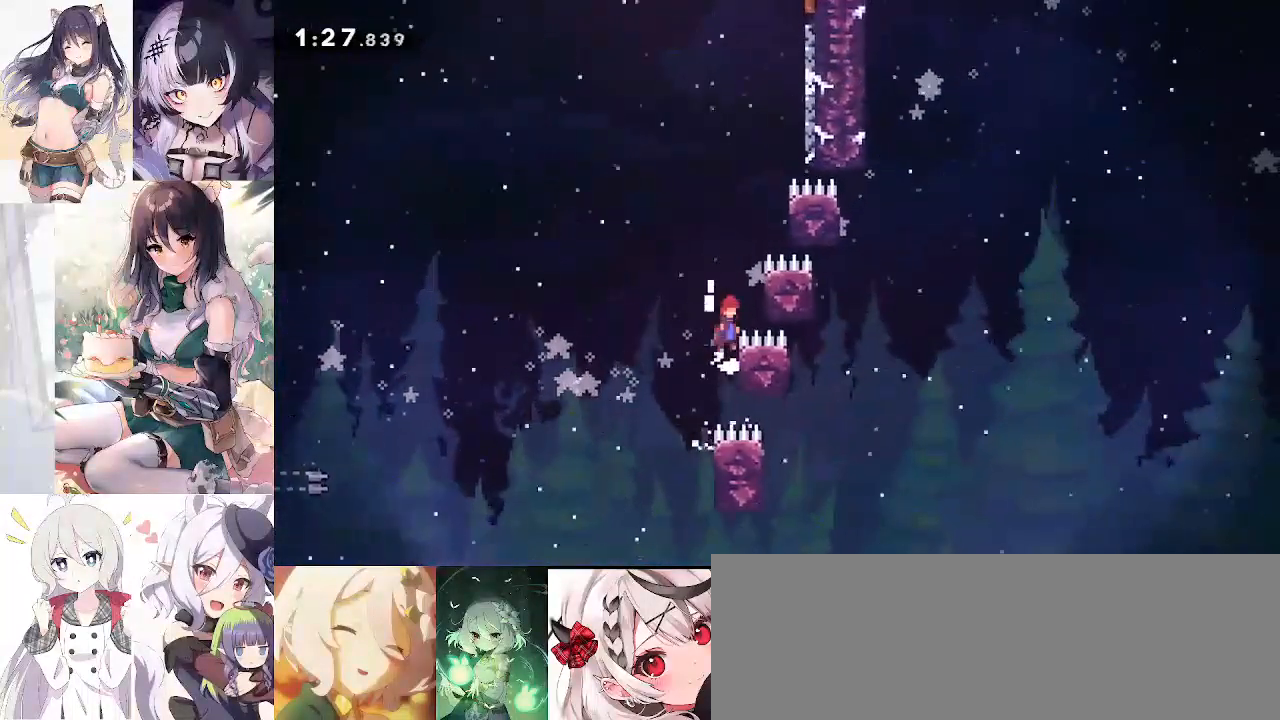
{"keys": ["d", "grab", "jump", "jump2"], "events": [[17, "jump", "up"], [167, "jump2", "up"], [217, "jump", "down"], [450, "jump2", "down"]]}
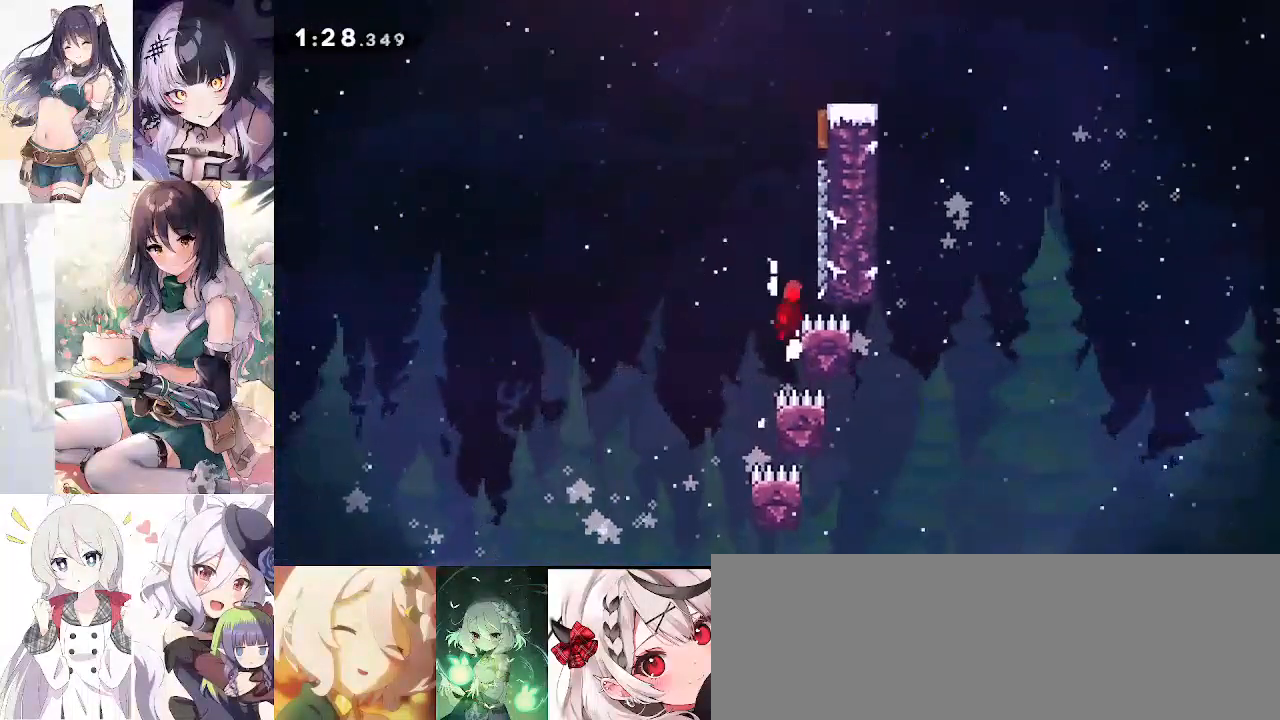
{"keys": ["a"], "events": [[133, "jump", "up"], [183, "d", "up"], [183, "dash", "down"], [183, "jump2", "up"], [183, "w", "down"], [233, "grab", "up"], [450, "a", "down"], [450, "dash", "up"], [450, "w", "up"]]}
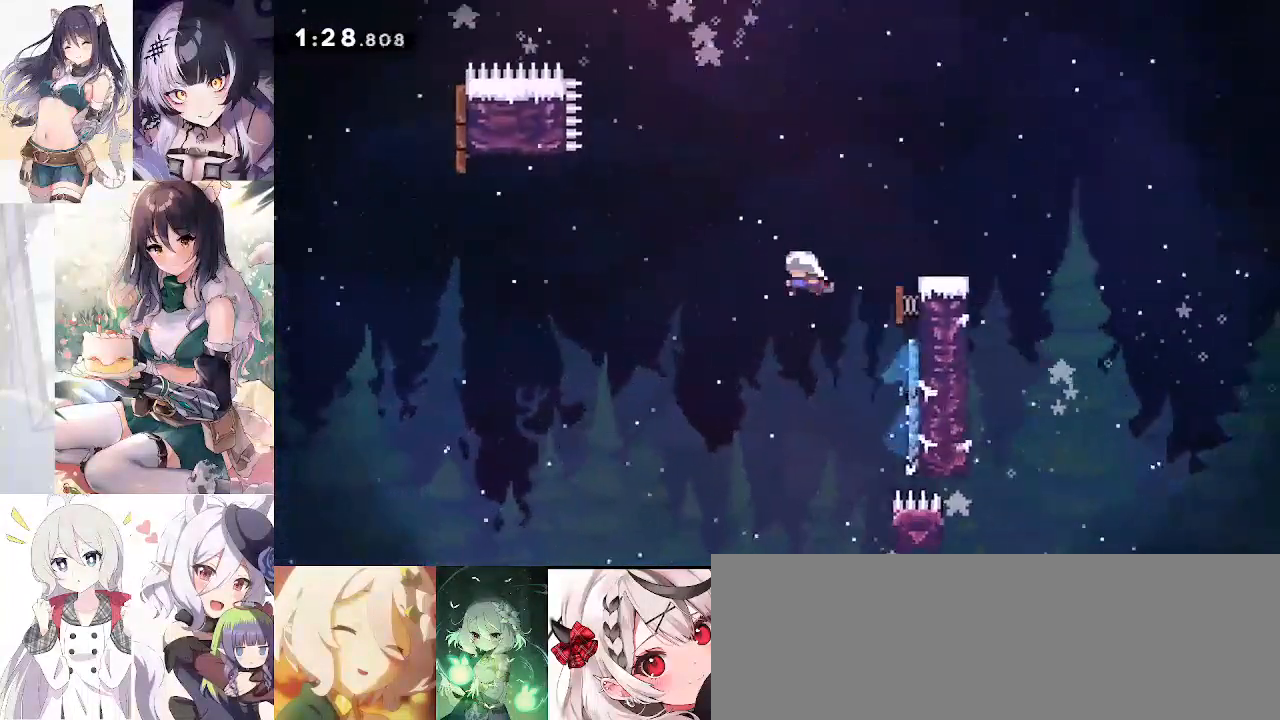
{"keys": ["a", "dash", "w"], "events": [[433, "w", "down"], [467, "dash", "down"]]}
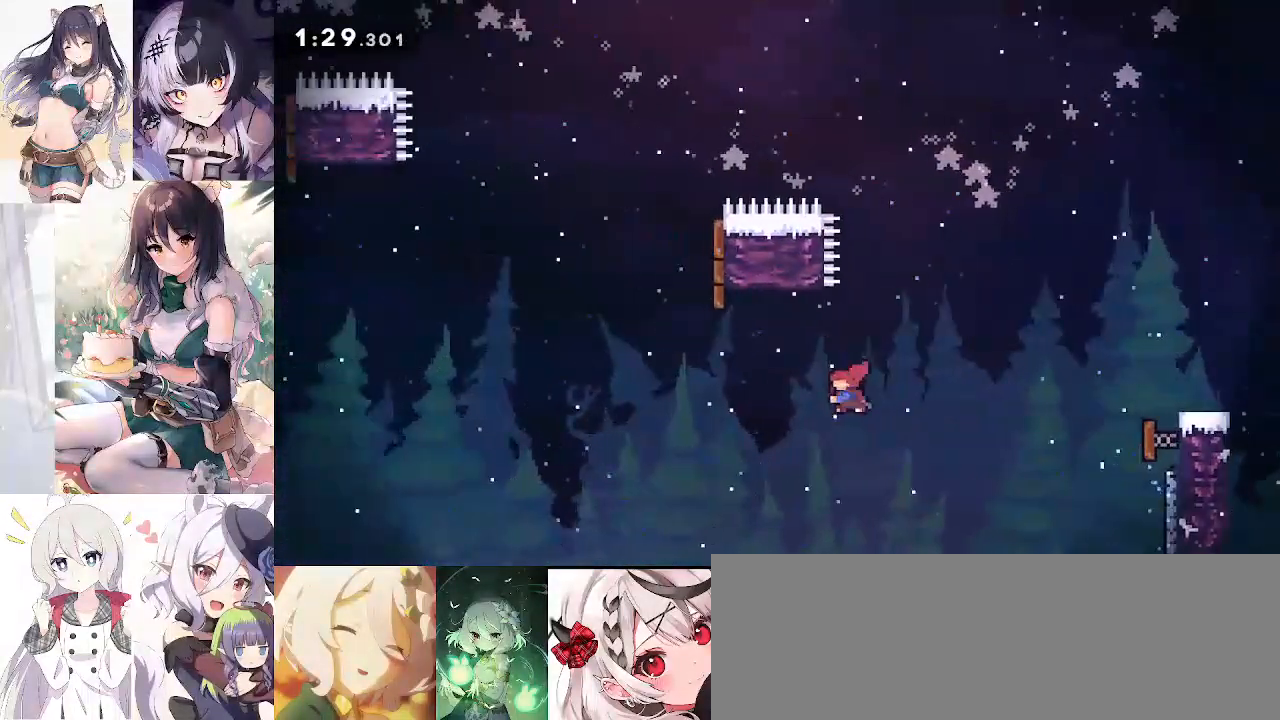
{"keys": ["a"], "events": [[217, "w", "up"], [250, "dash", "up"]]}
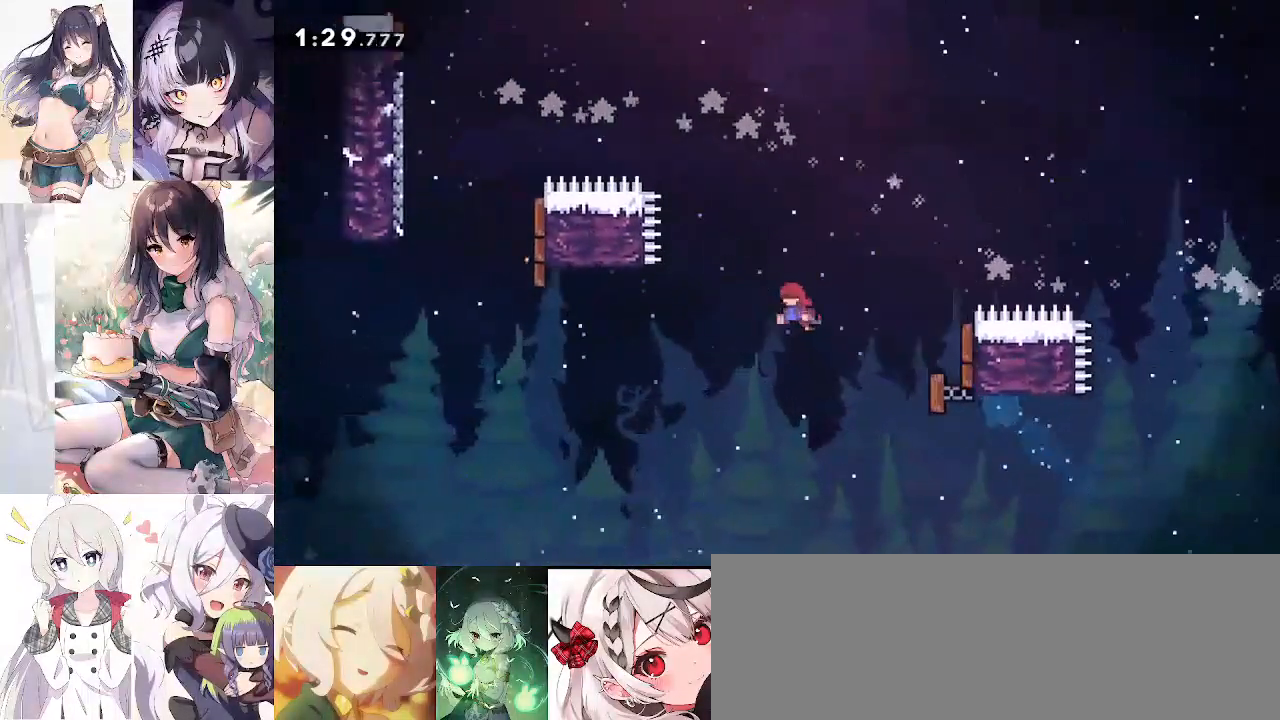
{"keys": ["a", "dash", "w"], "events": [[317, "w", "down"], [367, "dash", "down"]]}
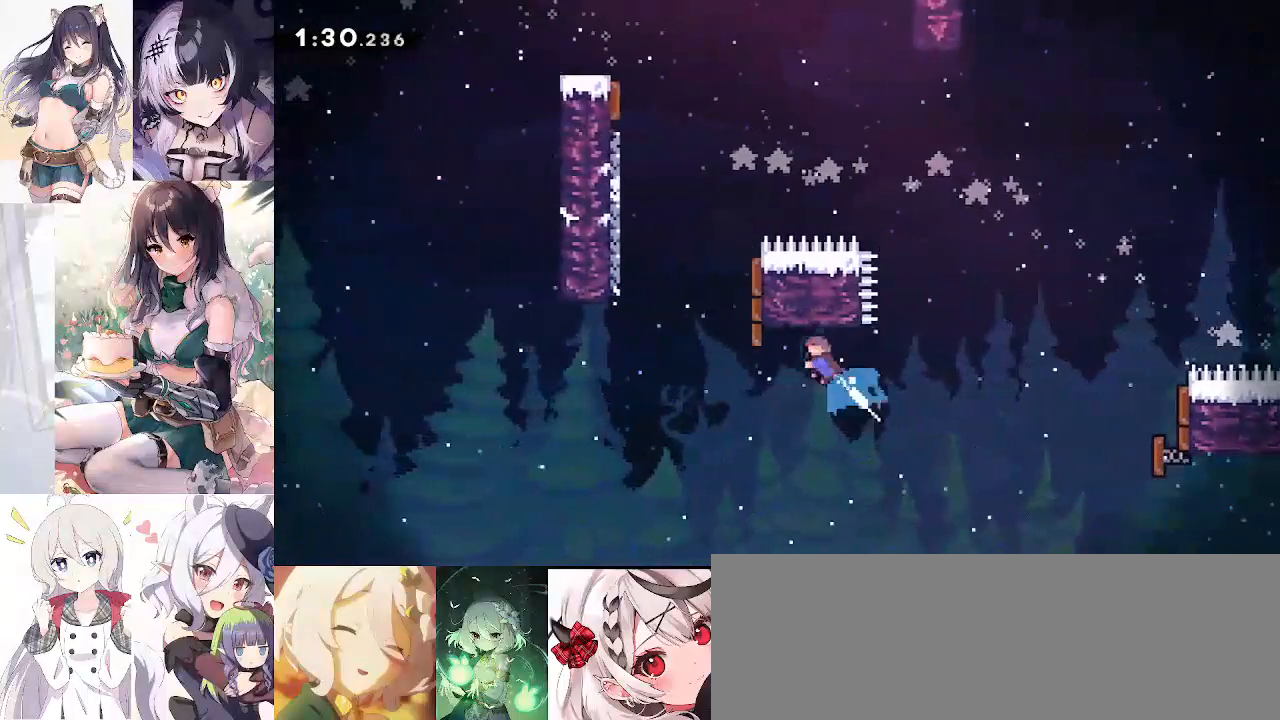
{"keys": ["dash", "w"], "events": [[100, "w", "up"], [150, "dash", "up"], [350, "a", "up"], [350, "w", "down"], [400, "dash", "down"]]}
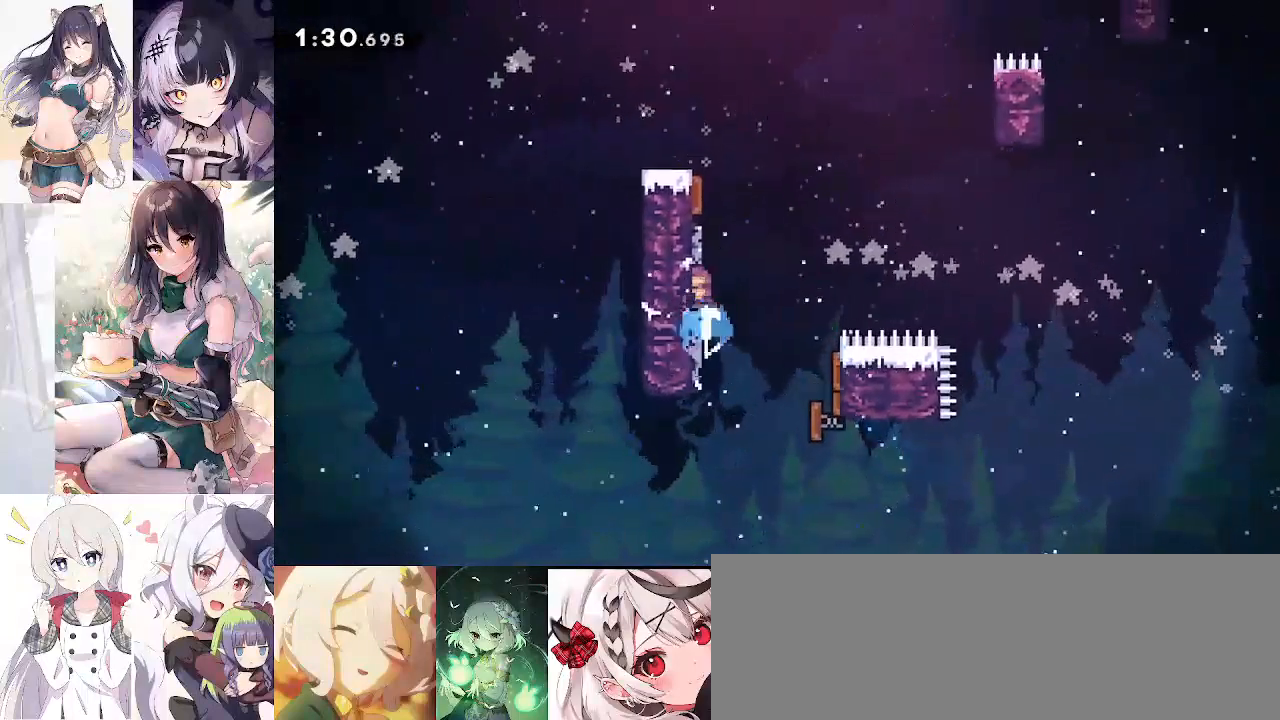
{"keys": ["d", "grab"], "events": [[67, "w", "up"], [117, "d", "down"], [167, "dash", "up"], [450, "grab", "down"]]}
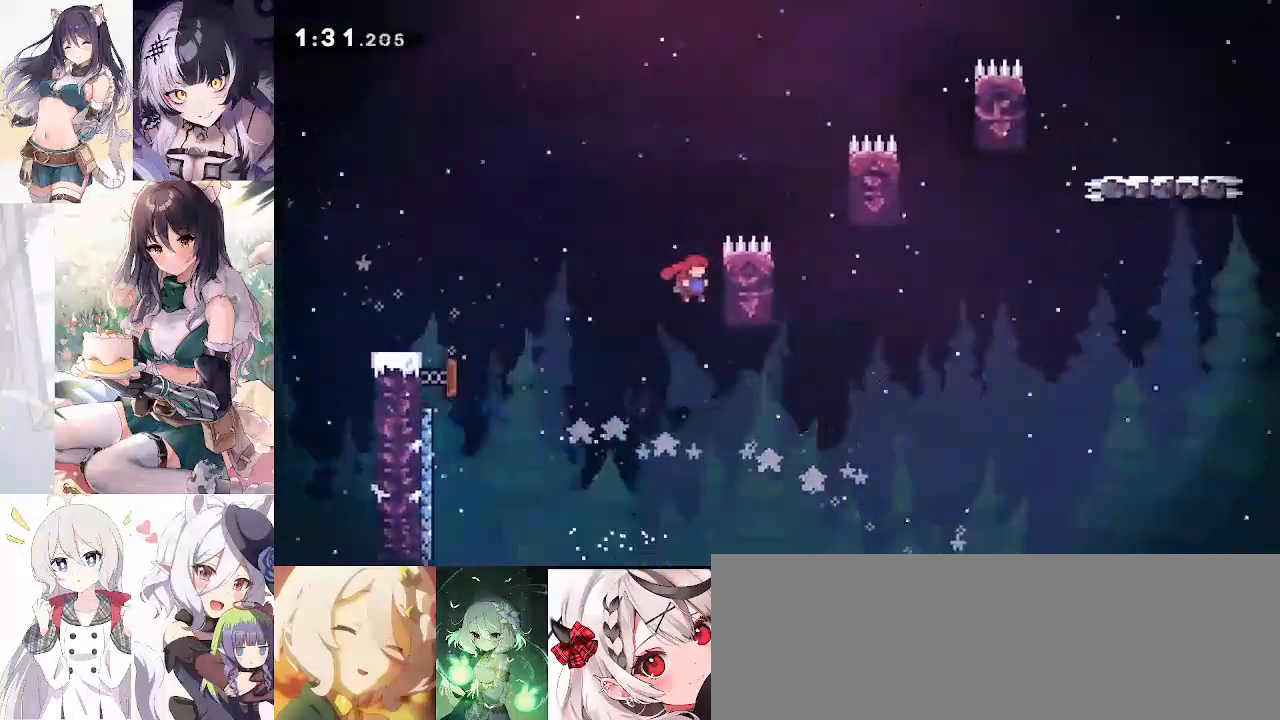
{"keys": ["d", "grab"], "events": [[33, "jump", "down"], [133, "jump2", "down"], [367, "jump", "up"], [367, "jump2", "up"]]}
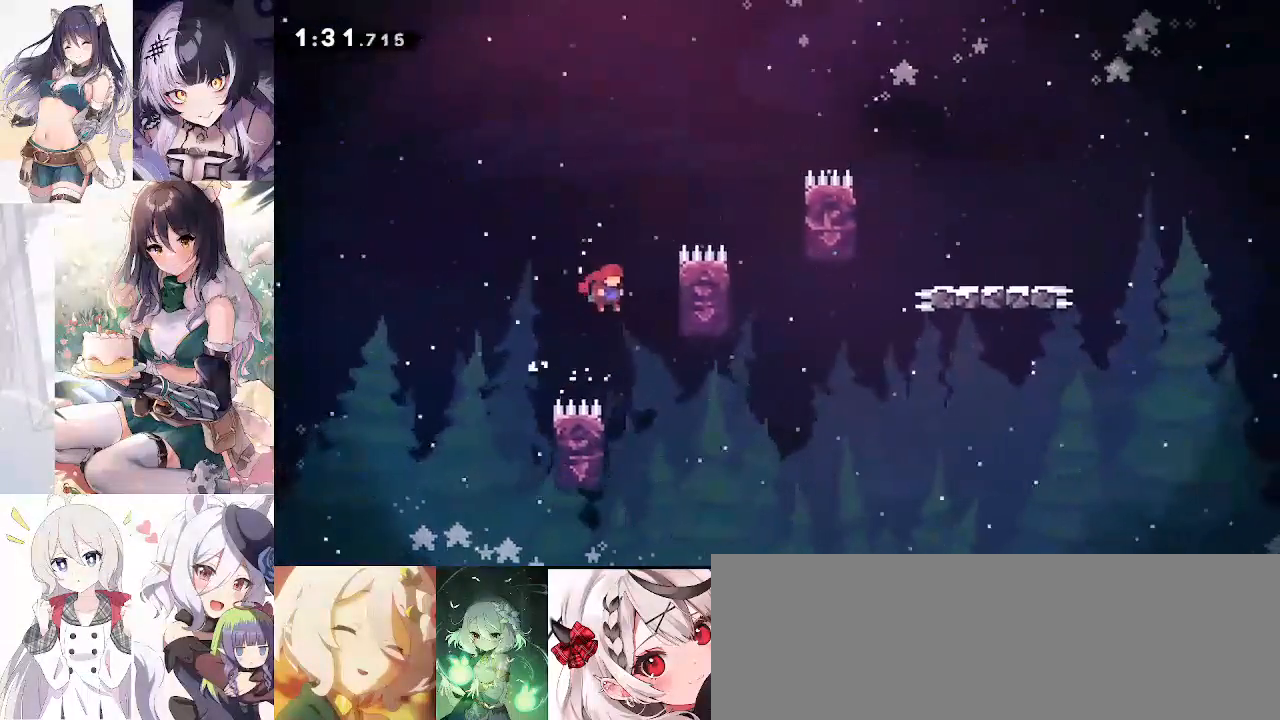
{"keys": ["d", "grab", "jump", "jump2"], "events": [[17, "dash", "down"], [17, "w", "down"], [150, "jump", "down"], [250, "dash", "up"], [250, "w", "up"], [483, "jump2", "down"]]}
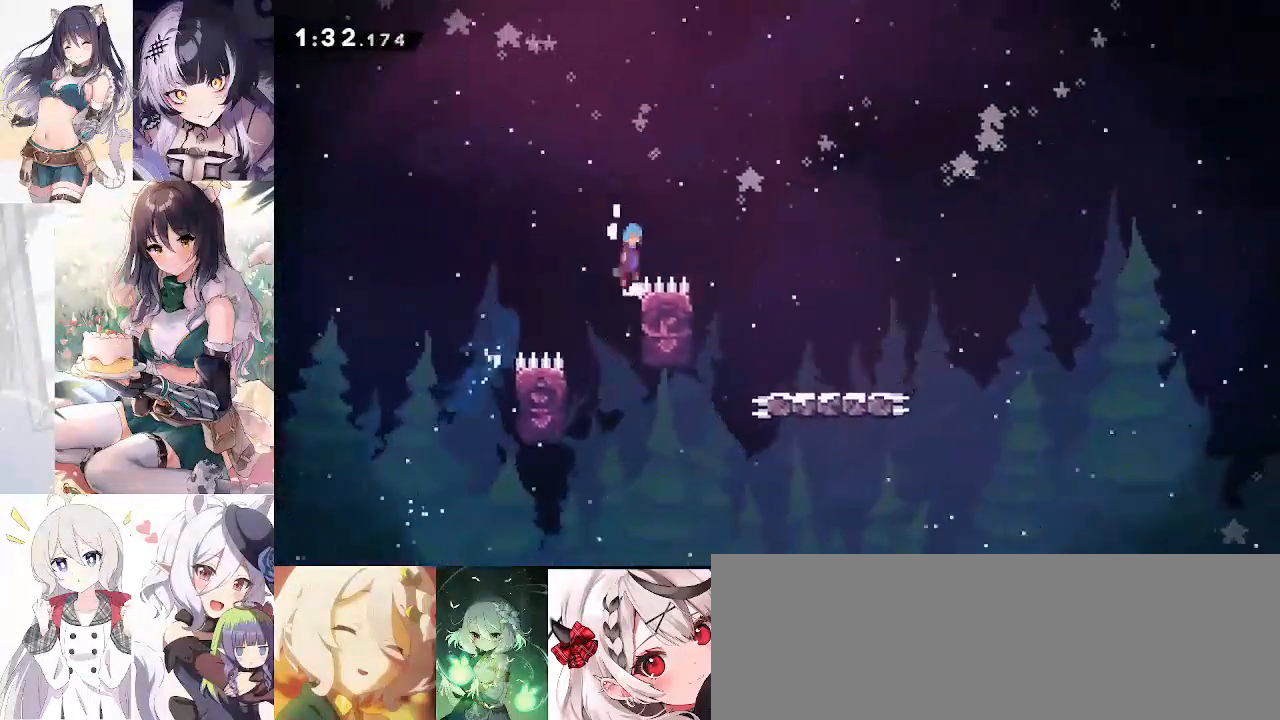
{"keys": ["d"], "events": [[33, "jump", "up"], [67, "grab", "up"], [117, "jump2", "up"]]}
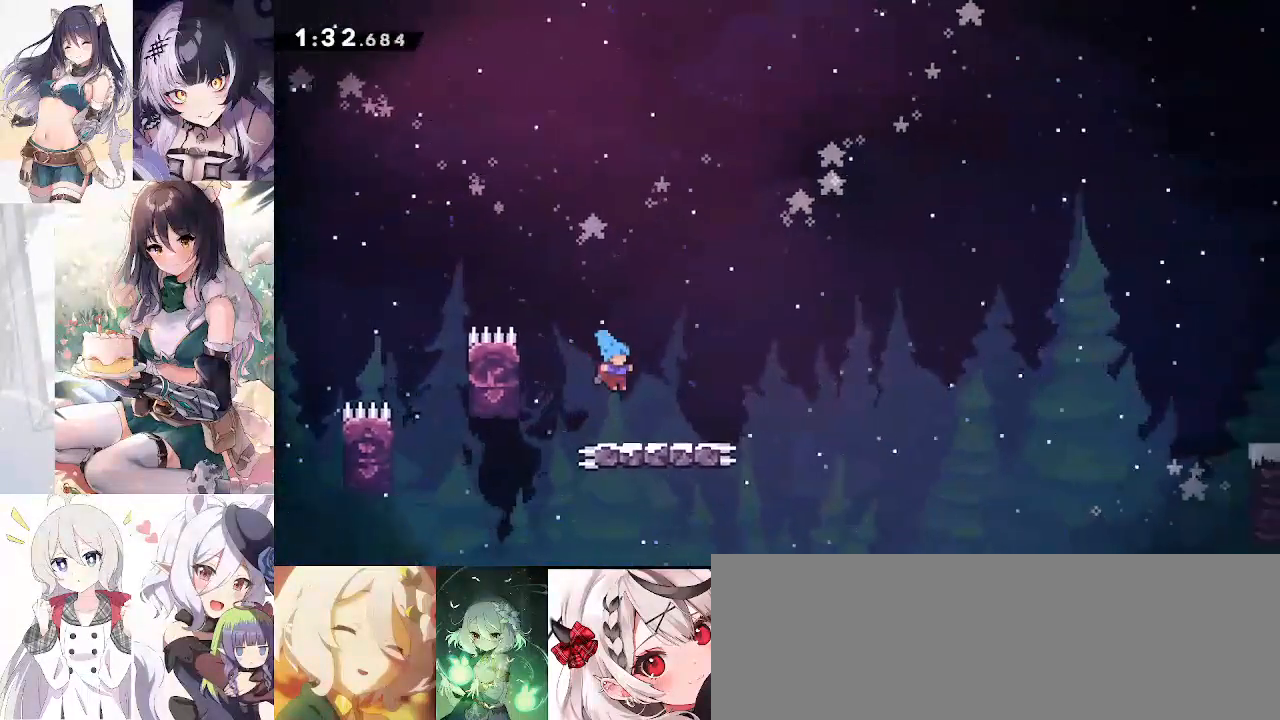
{"keys": ["d", "jump"], "events": [[83, "s", "down"], [133, "dash", "down"], [317, "jump", "down"], [317, "s", "up"], [417, "dash", "up"]]}
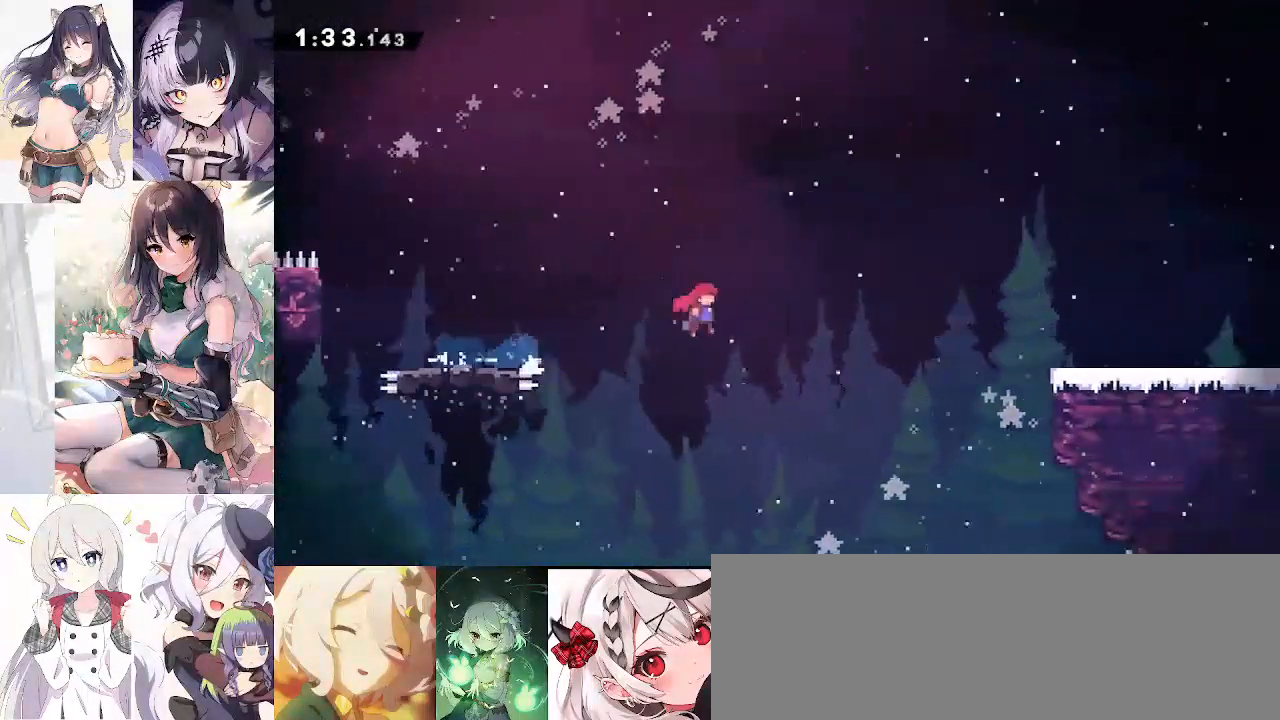
{"keys": ["d", "demo", "s"], "events": [[333, "demo", "down"], [333, "jump", "up"], [483, "s", "down"]]}
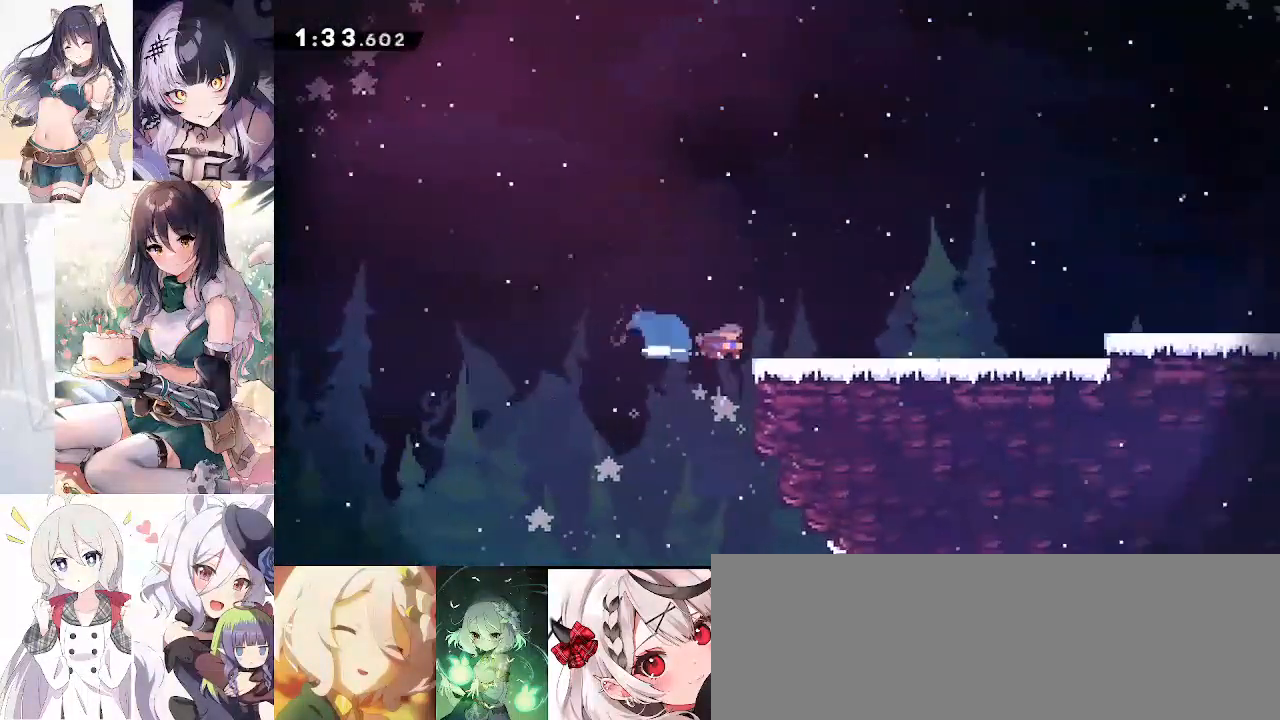
{"keys": ["d", "dash", "s"], "events": [[17, "jump", "down"], [67, "dash", "down"], [67, "demo", "up"], [117, "jump", "up"], [250, "jump", "down"], [250, "s", "up"], [300, "dash", "up"], [450, "jump", "up"], [500, "dash", "down"], [500, "s", "down"]]}
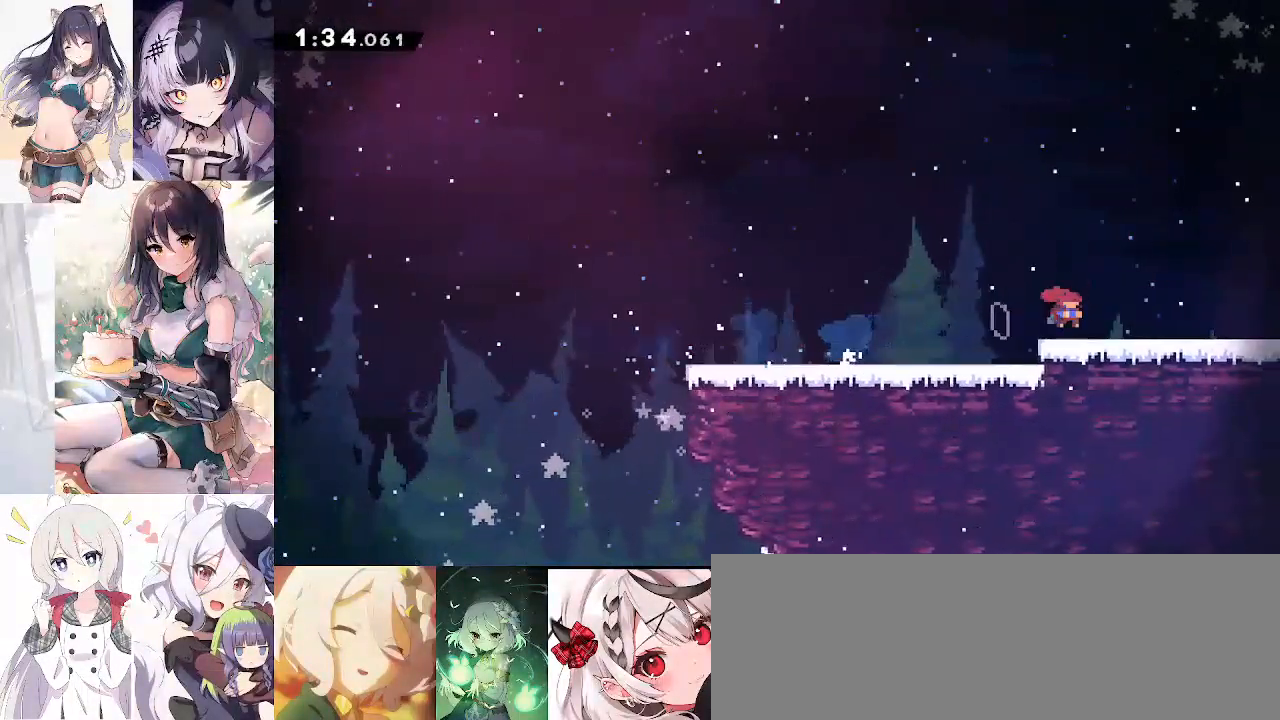
{"keys": ["d"], "events": [[183, "dash", "up"], [183, "jump", "down"], [233, "dash", "down"], [283, "jump", "up"], [417, "dash", "up"], [500, "s", "up"]]}
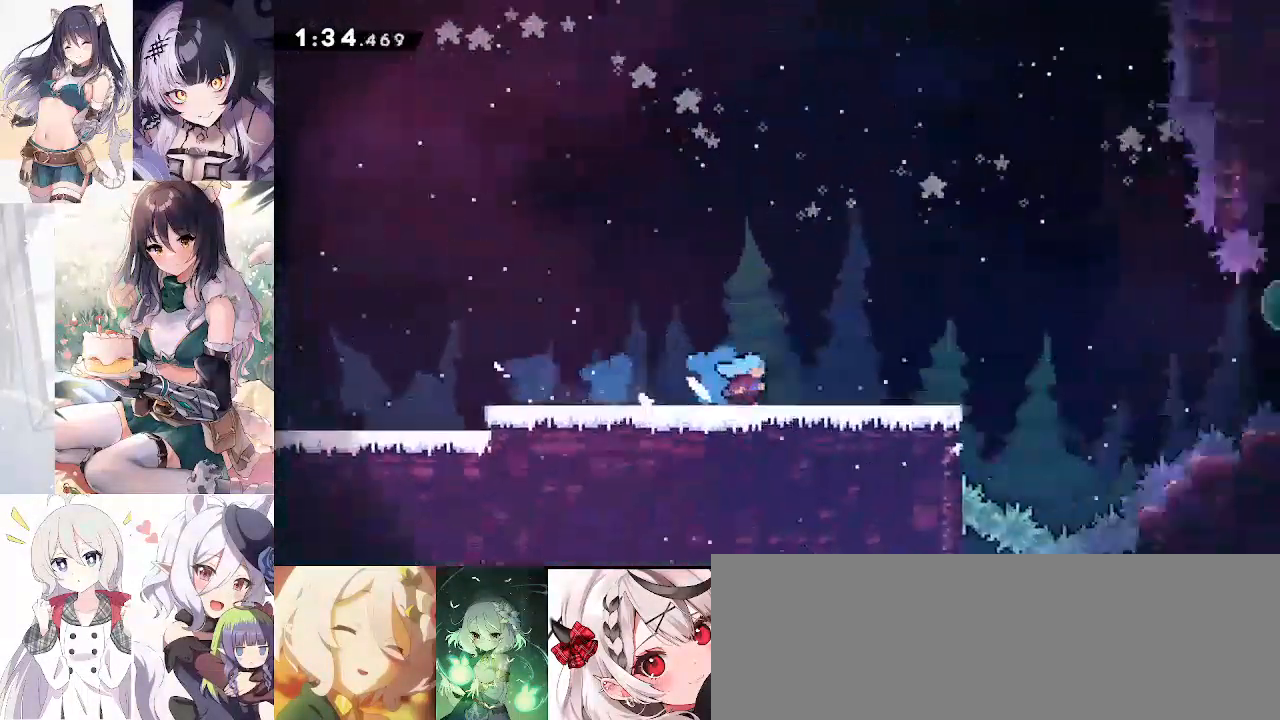
{"keys": ["d"], "events": []}
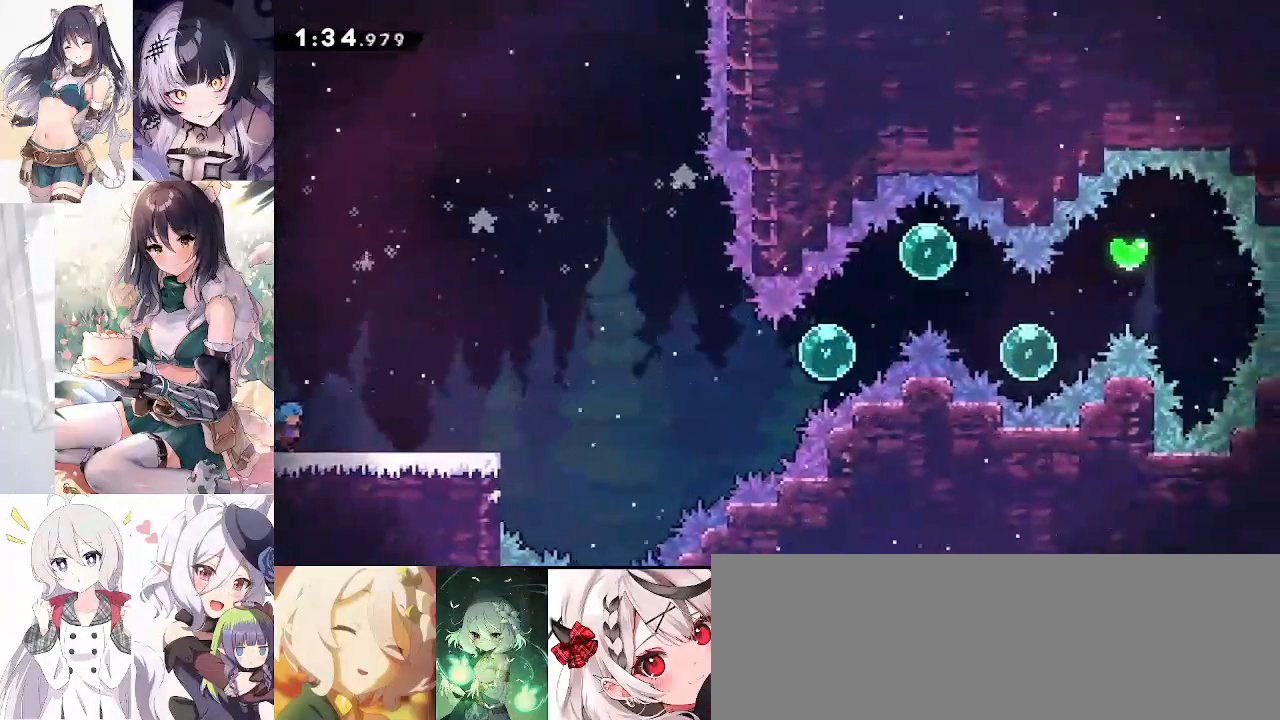
{"keys": ["d", "jump"], "events": [[33, "jump", "down"], [33, "s", "down"], [117, "dash", "down"], [167, "jump", "up"], [300, "jump", "down"], [400, "dash", "up"], [400, "s", "up"]]}
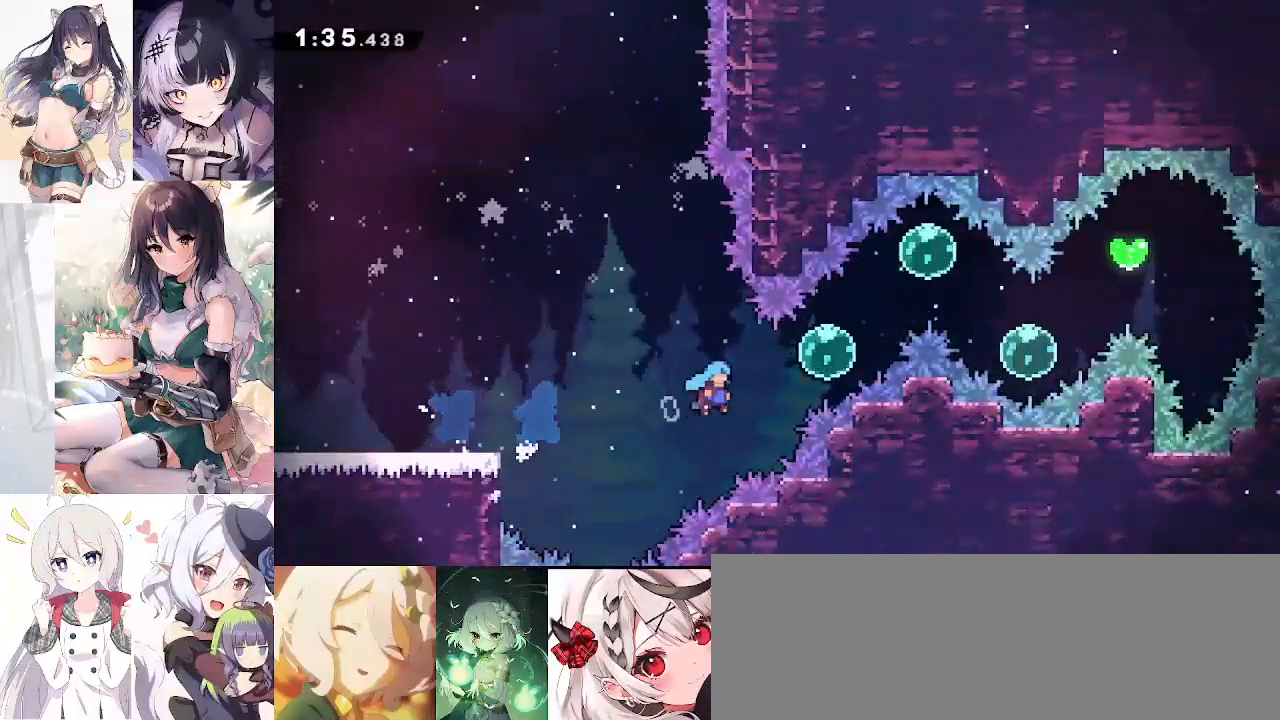
{"keys": ["d", "dash"], "events": [[83, "dash", "down"], [83, "w", "down"], [133, "jump", "up"], [267, "dash", "up"], [267, "w", "up"], [317, "dash", "down"], [317, "s", "down"], [467, "s", "up"]]}
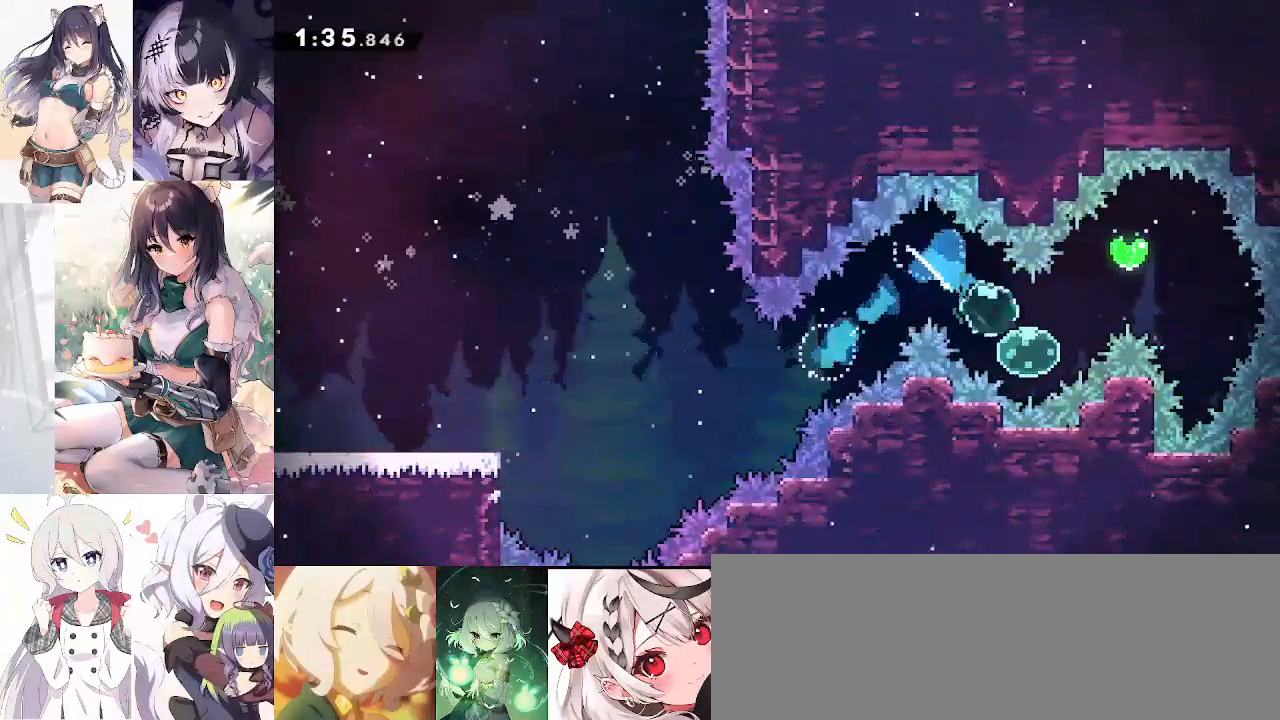
{"keys": ["d"], "events": [[17, "dash", "up"], [17, "w", "down"], [50, "dash", "down"], [250, "dash", "up"], [333, "w", "up"]]}
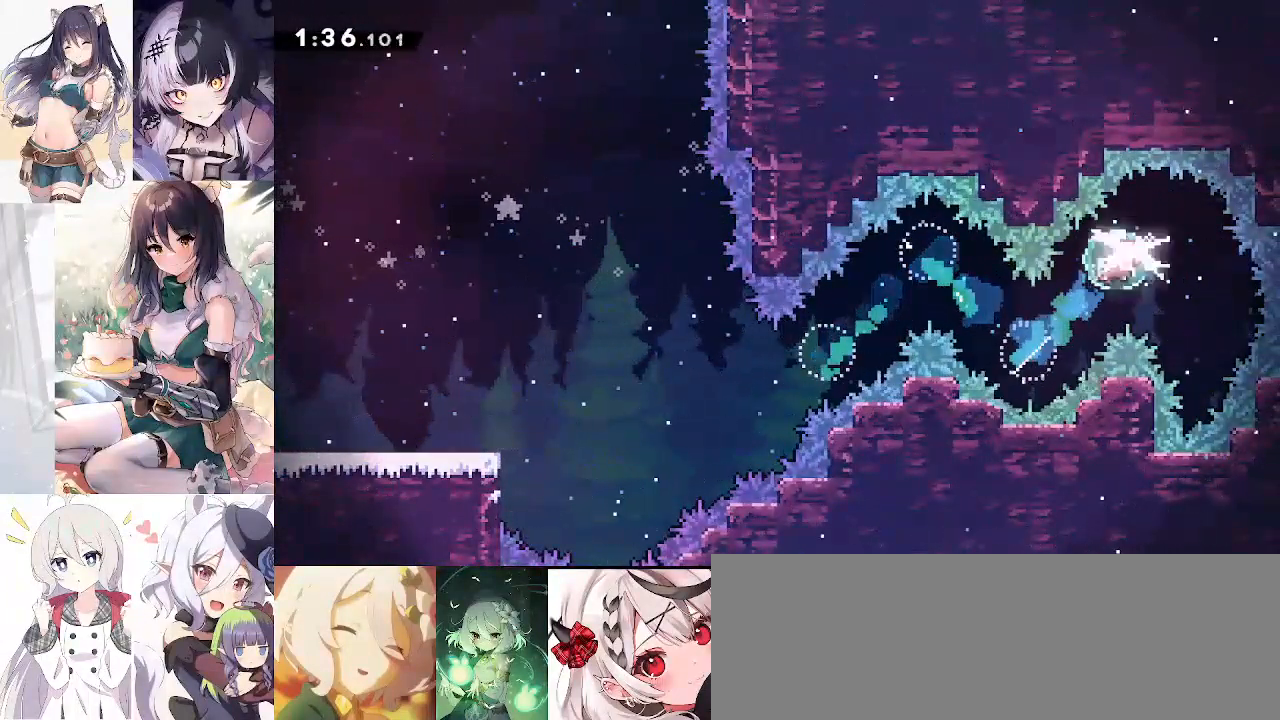
{"keys": ["d"], "events": [[317, "d", "up"], [500, "d", "down"]]}
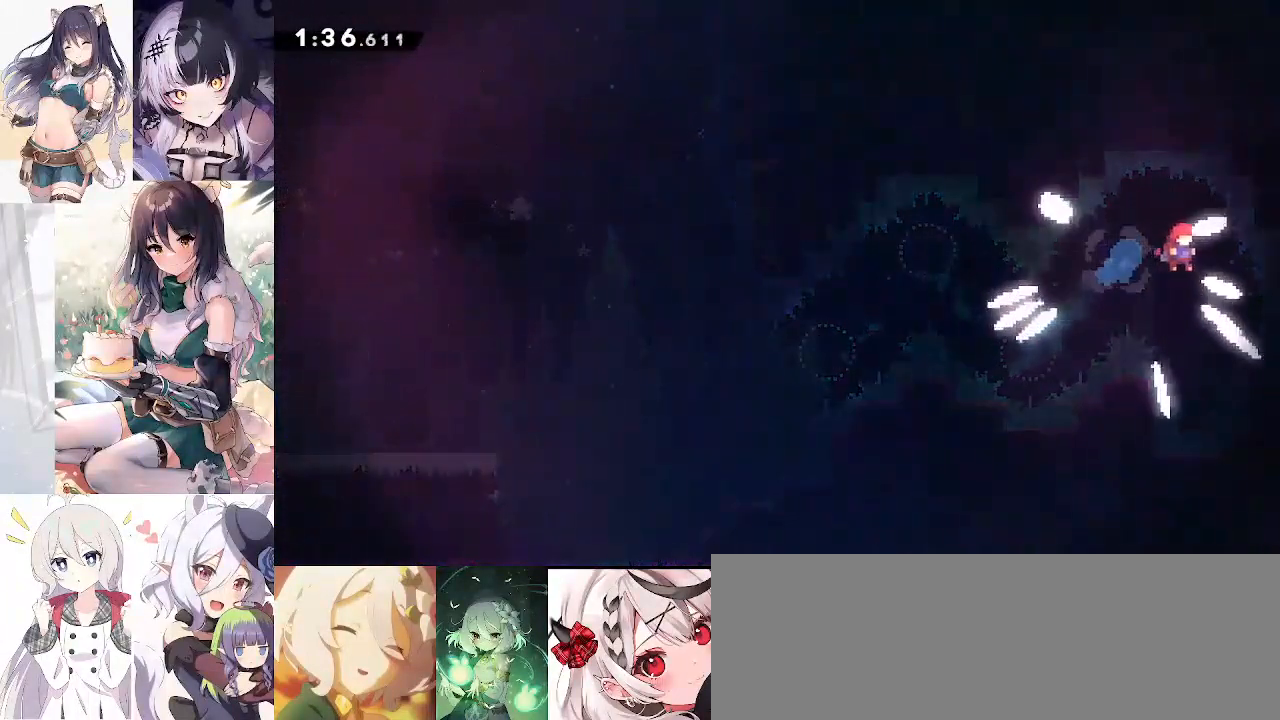
{"keys": [], "events": [[500, "d", "up"]]}
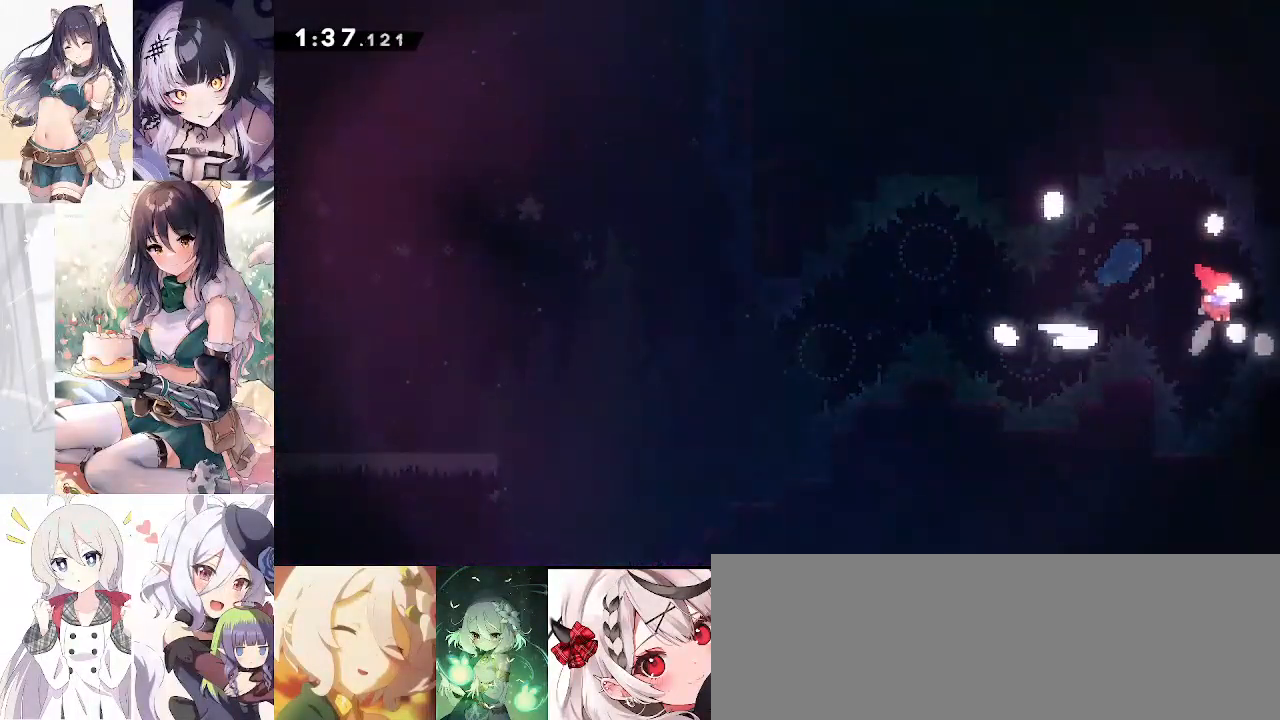
{"keys": [], "events": [[50, "a", "down"], [100, "dash", "down"], [100, "w", "down"], [333, "dash", "up"], [383, "a", "up"], [383, "w", "up"]]}